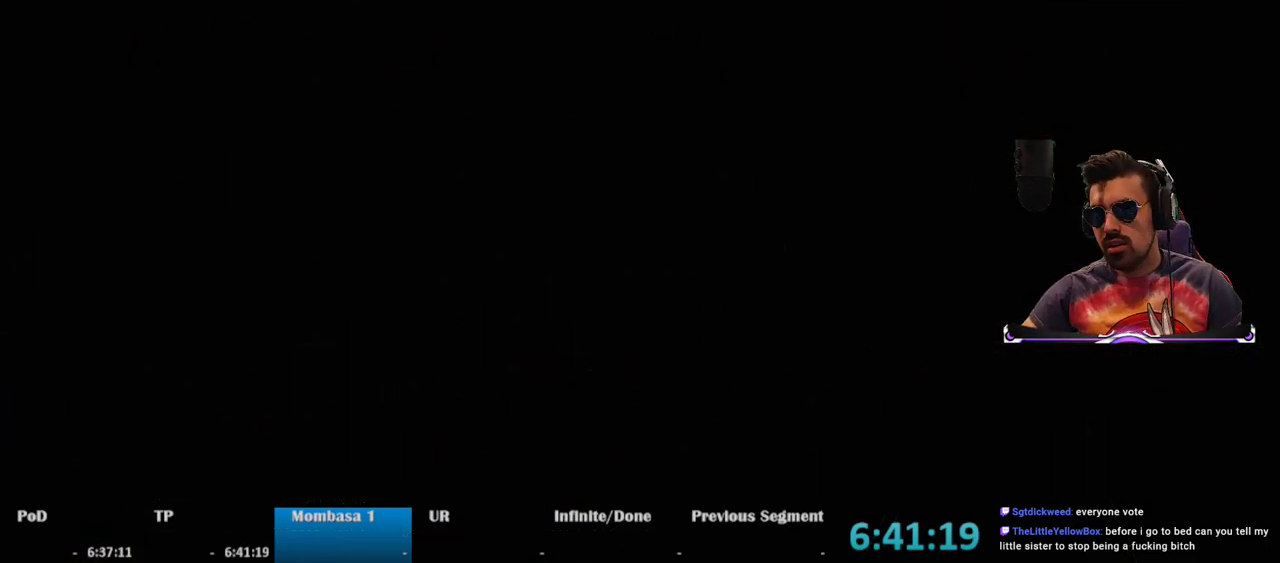
Gameplay with keyboard and mouse; each line is a JSON object with the keys and mouse buttons held at the frame after it. "events" lists presses ("down") and releases ("up") of "1", "2", "3", "4", "5", "a", "alt", "c", "caps_lock", "ctrl", "d", "e", "f", "g", "q", "r", "s", "shift", "space", "t", "tab", "v", "w", "x", "z", "mouse_left", "mouse_wheel" and "mouse_right" between this image and that frame as [ms after this image, input, new state], when the widget could be followed in between. "mouse_left", "mouse_wheel", "mouse_right" = the "left", "wheel", "right" buttons of the "mouse" list. No other keys are recorded. "wheel" means that the mouse wheel is clicked or scrolled. Mouse movement is not recorded.
{"keys": ["space"], "mouse": [], "events": [[50, "space", "down"]]}
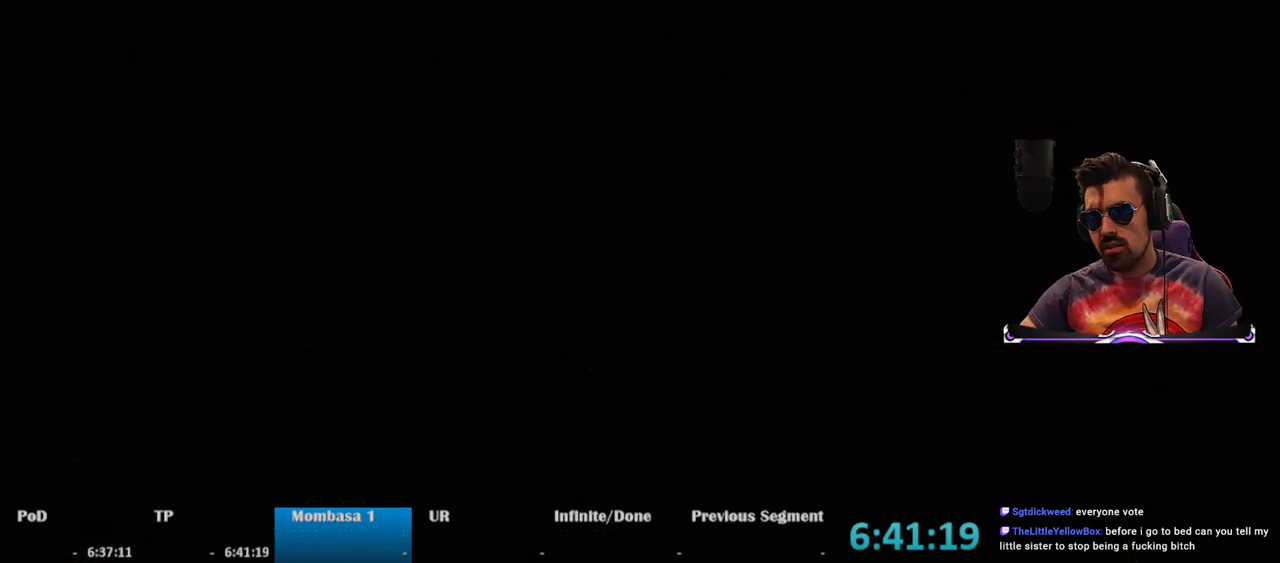
{"keys": [], "mouse": [], "events": [[217, "space", "up"]]}
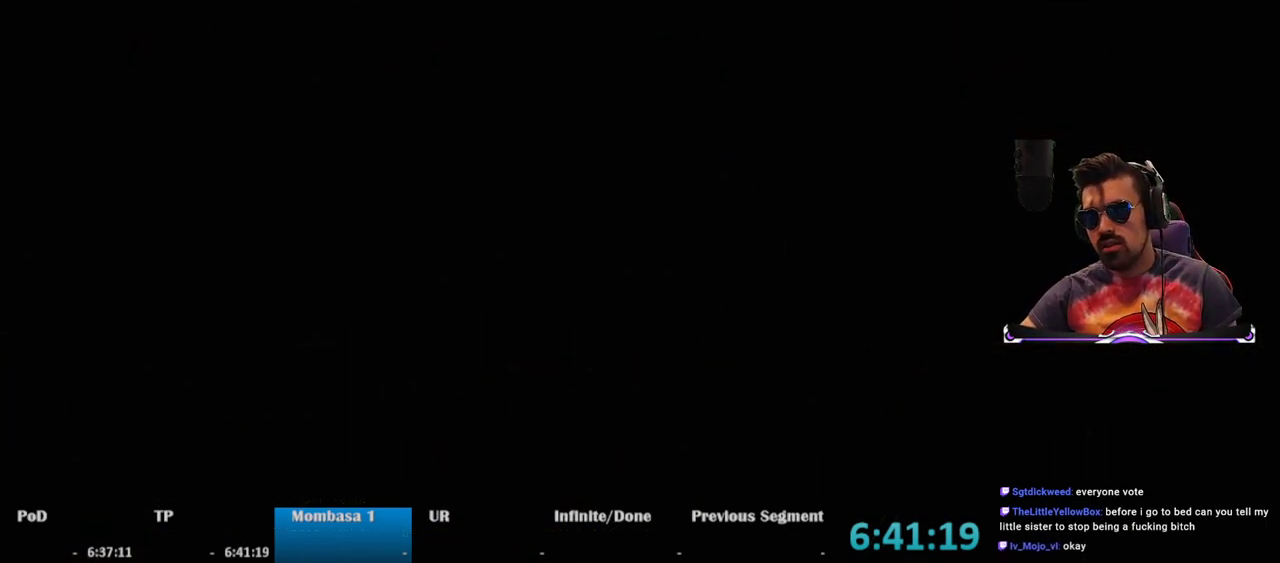
{"keys": [], "mouse": [], "events": [[83, "space", "down"], [367, "space", "up"]]}
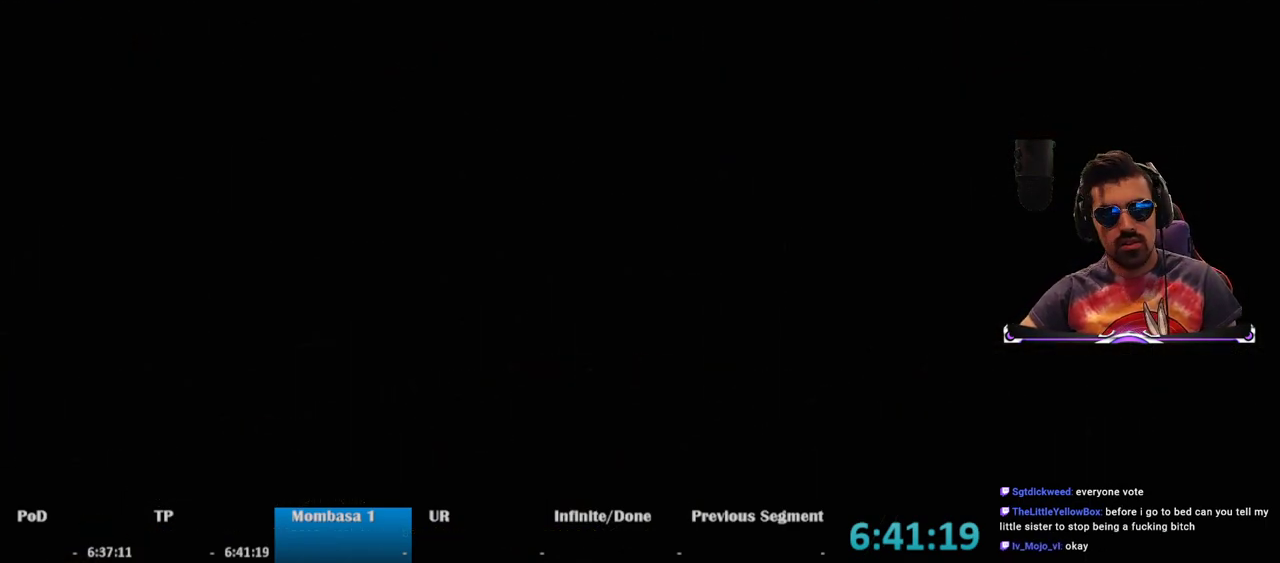
{"keys": [], "mouse": [], "events": []}
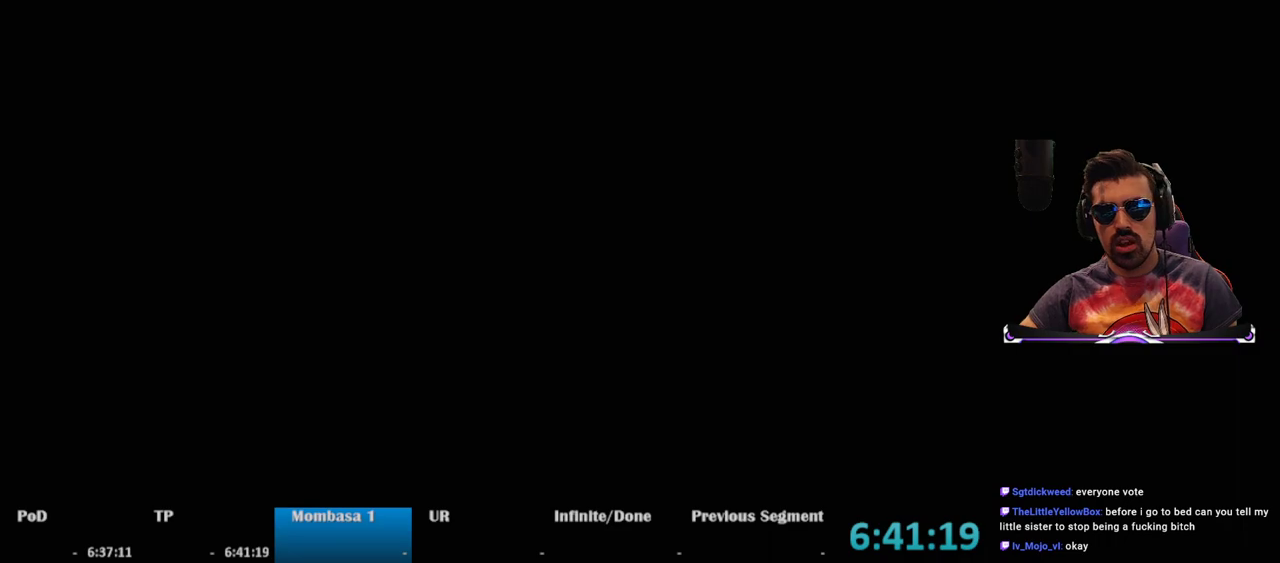
{"keys": [], "mouse": [], "events": []}
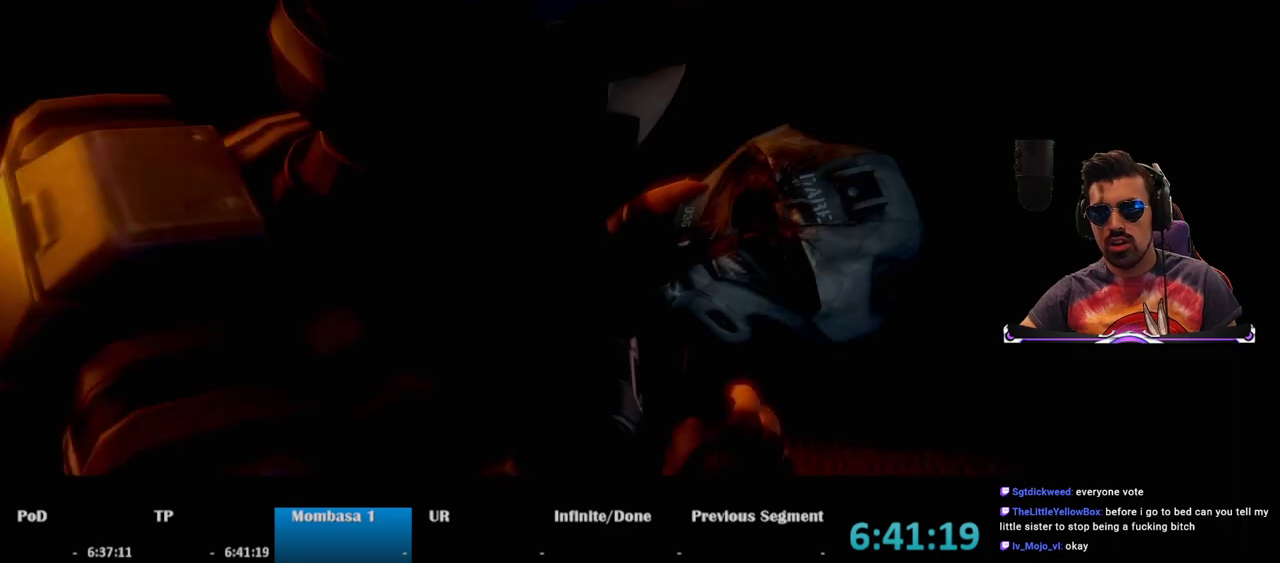
{"keys": ["space"], "mouse": [], "events": [[417, "space", "down"]]}
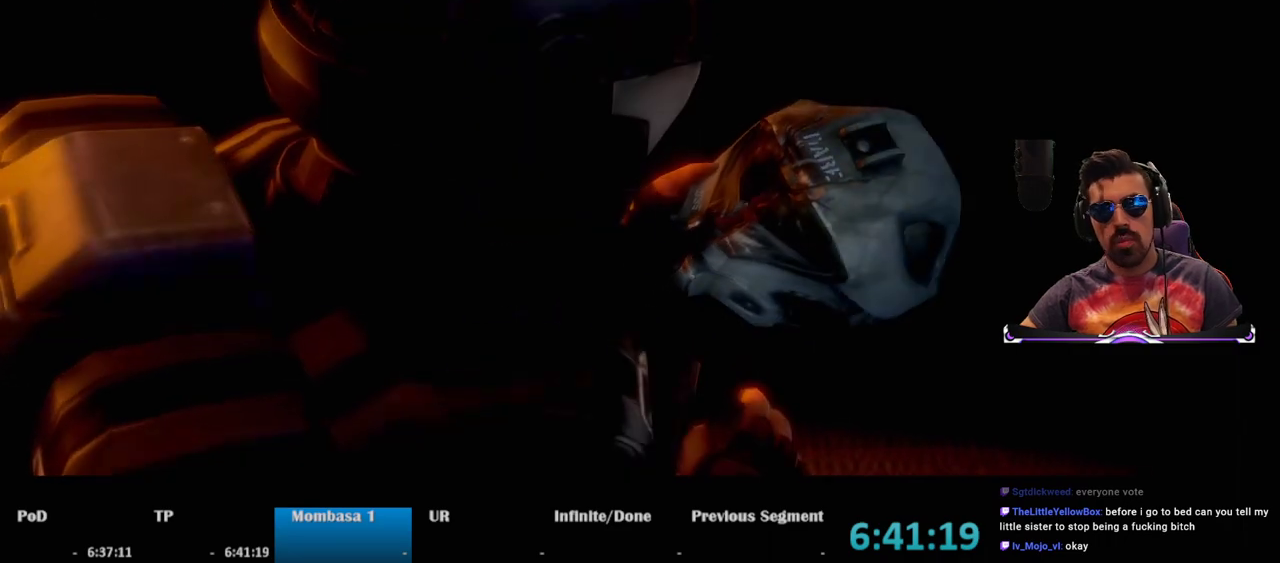
{"keys": [], "mouse": [], "events": [[333, "space", "up"]]}
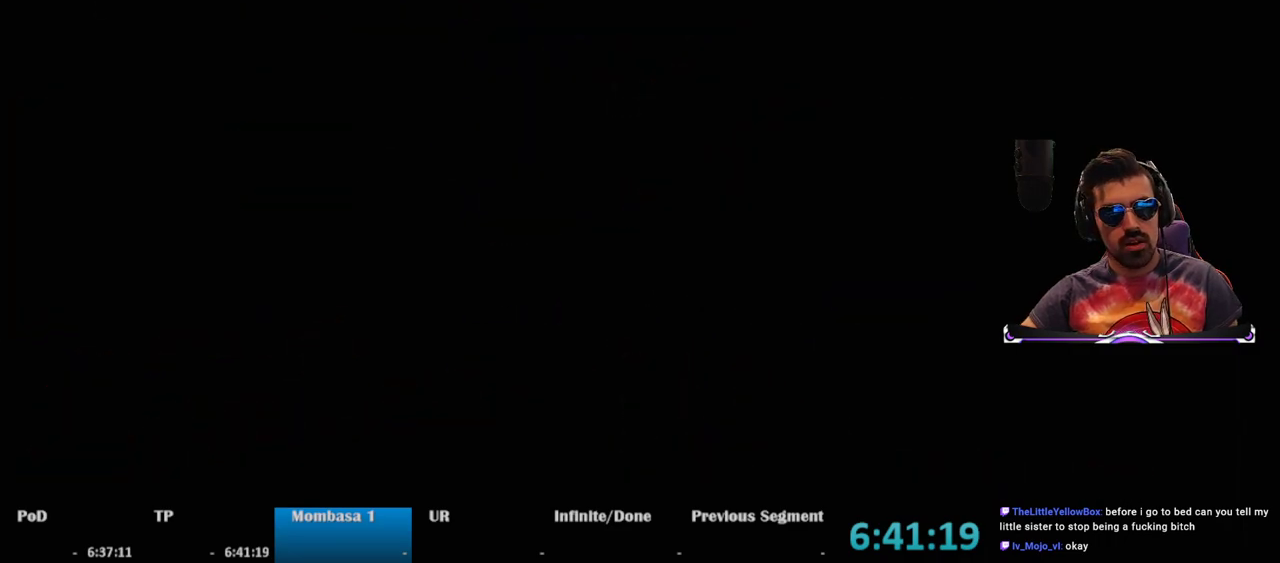
{"keys": [], "mouse": [], "events": []}
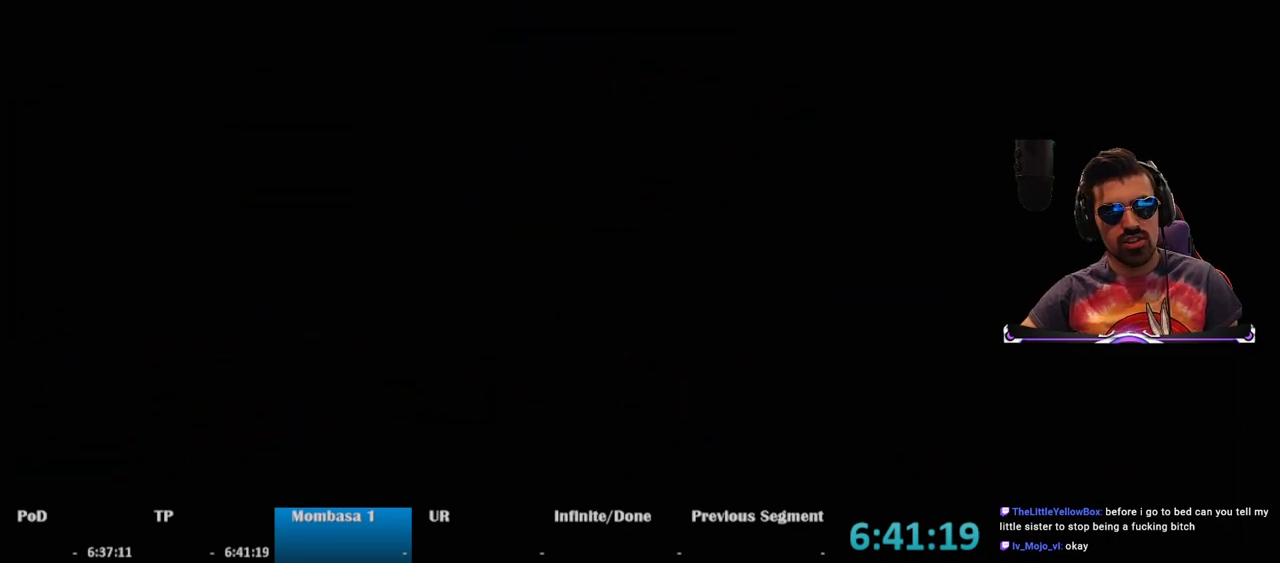
{"keys": ["s"], "mouse": [], "events": [[467, "s", "down"]]}
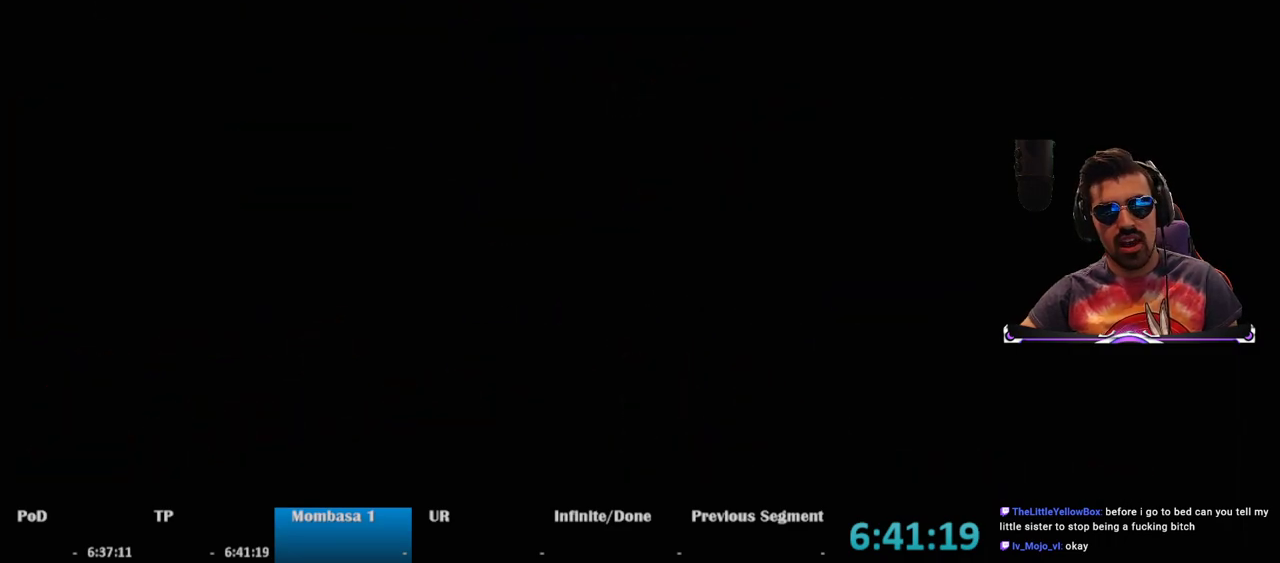
{"keys": ["d", "s"], "mouse": [], "events": [[150, "d", "down"]]}
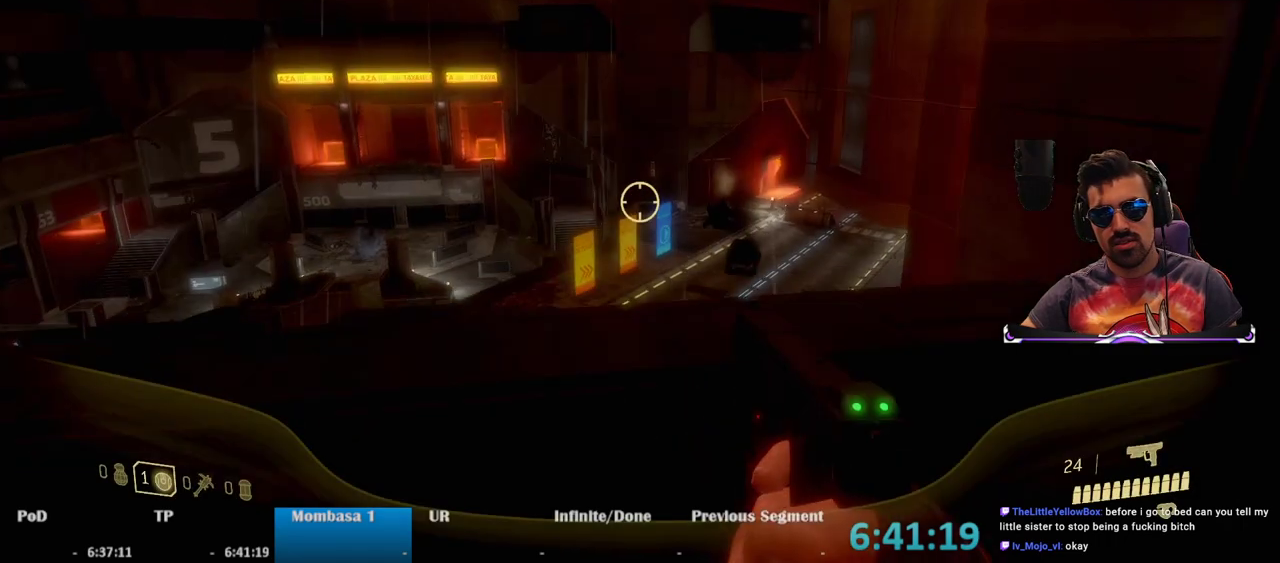
{"keys": ["d", "s"], "mouse": [], "events": [[317, "s", "up"], [450, "s", "down"]]}
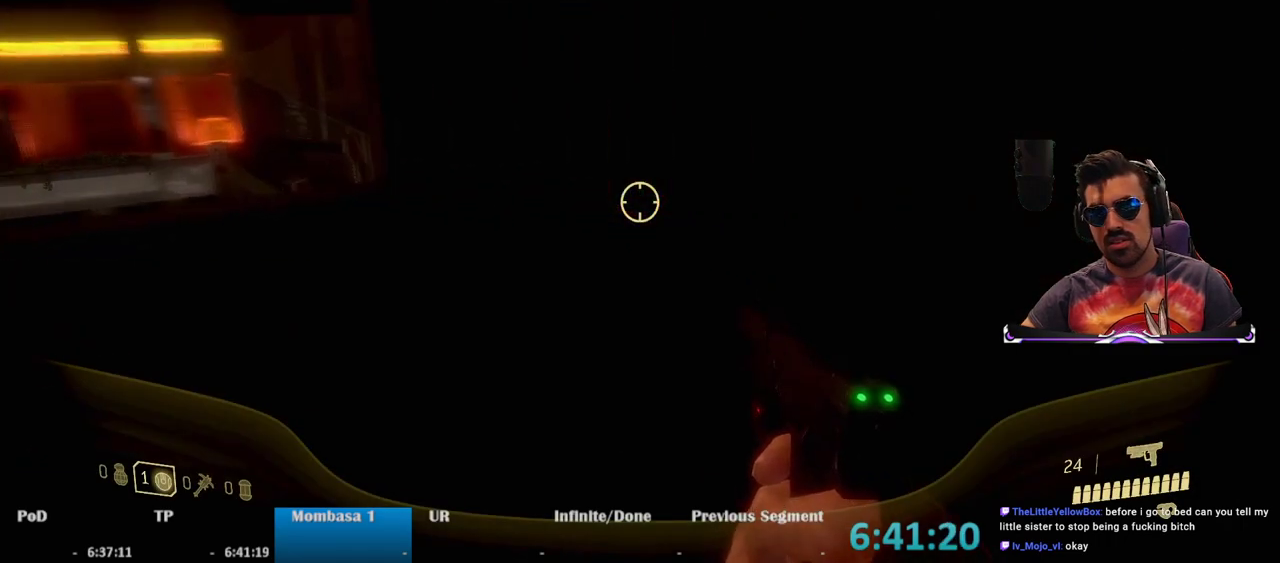
{"keys": ["s"], "mouse": [], "events": [[100, "d", "up"]]}
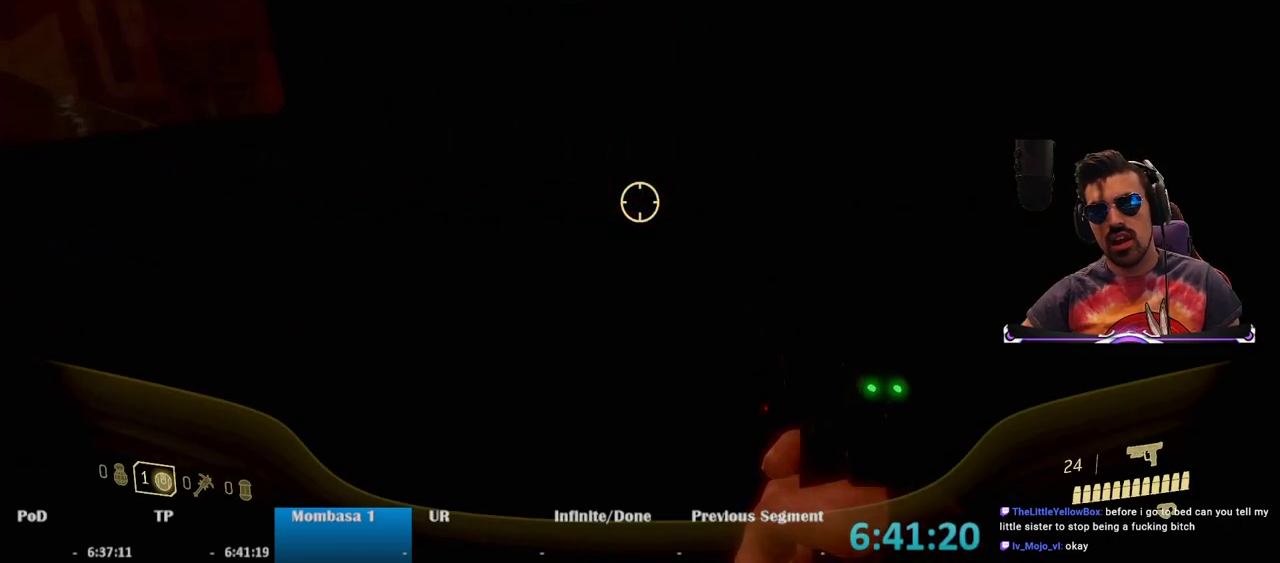
{"keys": ["s"], "mouse": [], "events": [[200, "d", "down"], [433, "d", "up"]]}
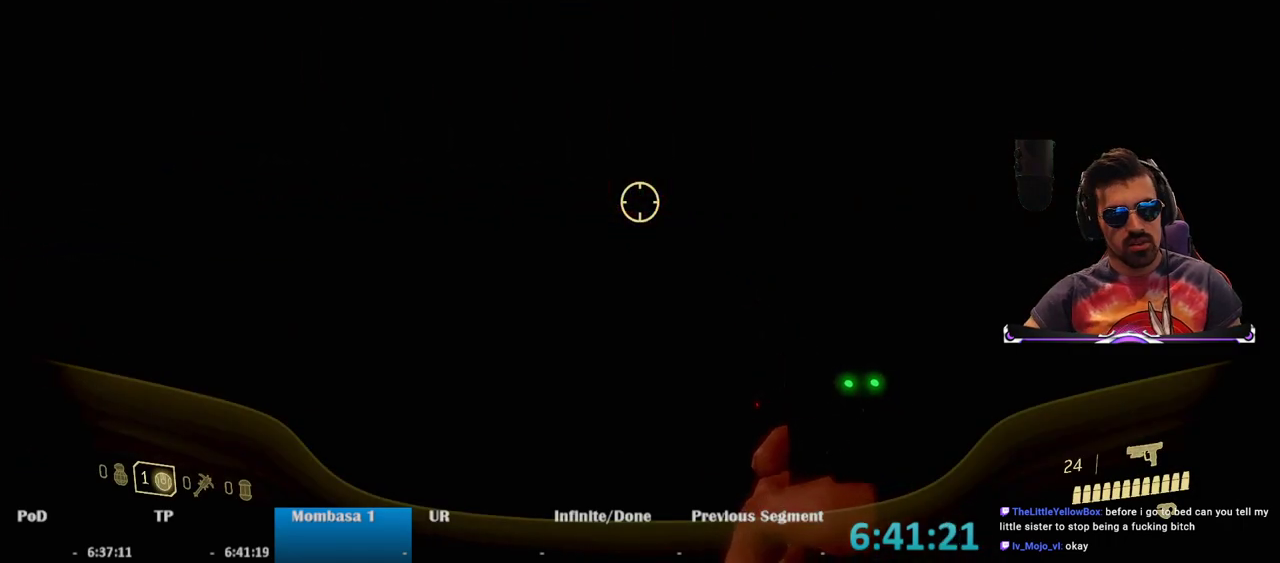
{"keys": ["a"], "mouse": [], "events": [[67, "4", "down"], [217, "4", "up"], [450, "a", "down"], [500, "s", "up"]]}
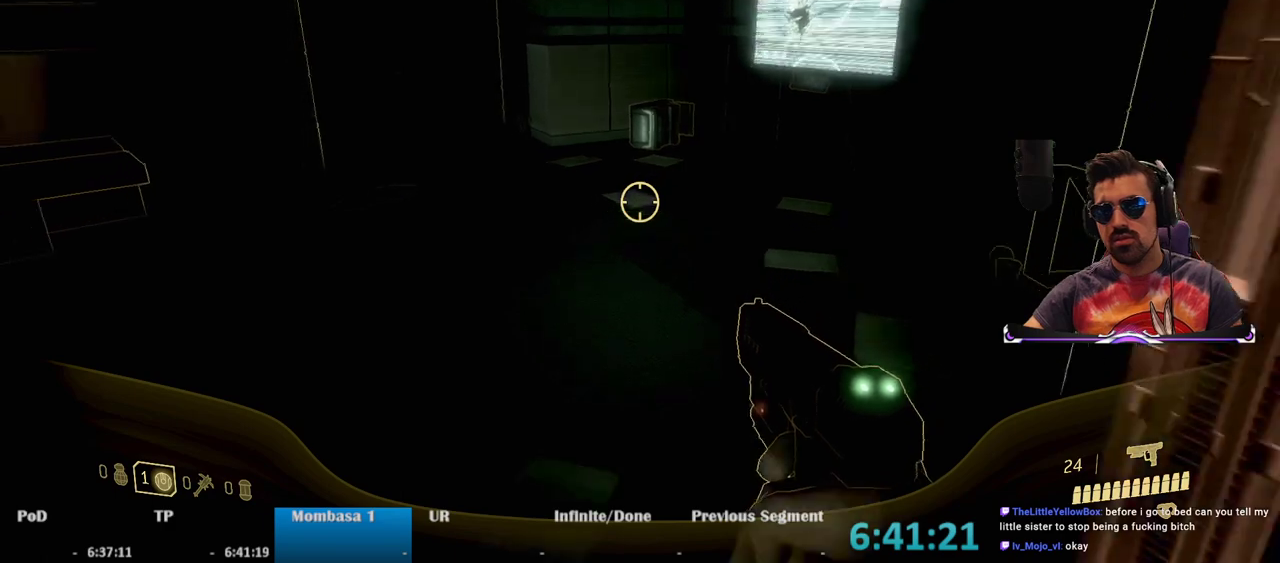
{"keys": ["w"], "mouse": [], "events": [[83, "w", "down"], [133, "a", "up"]]}
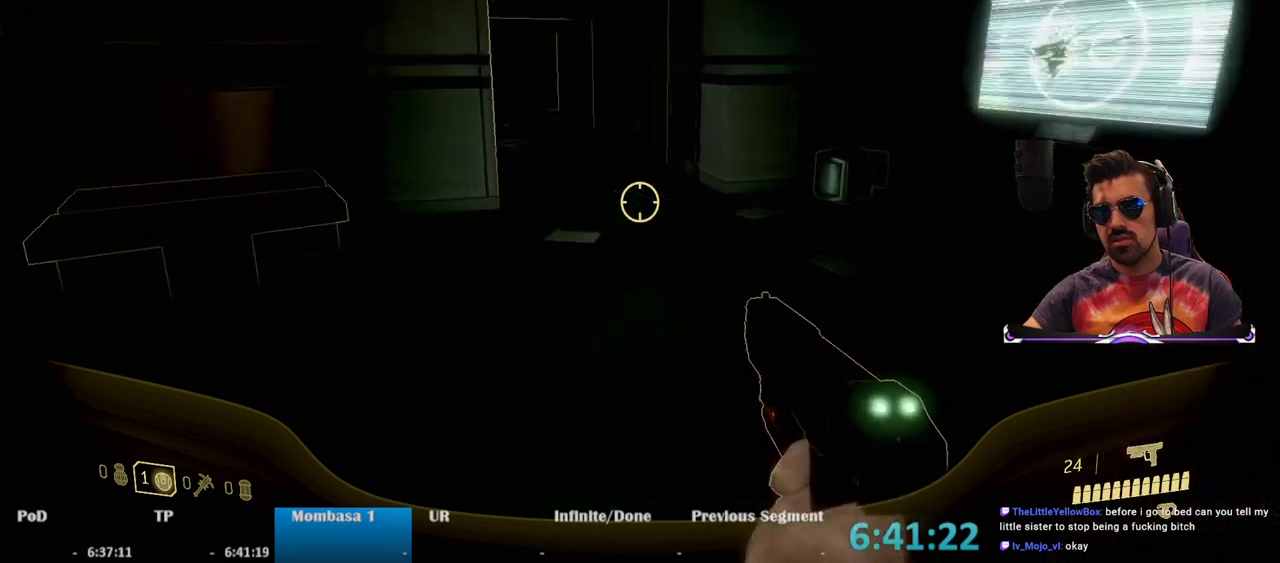
{"keys": ["w"], "mouse": [], "events": []}
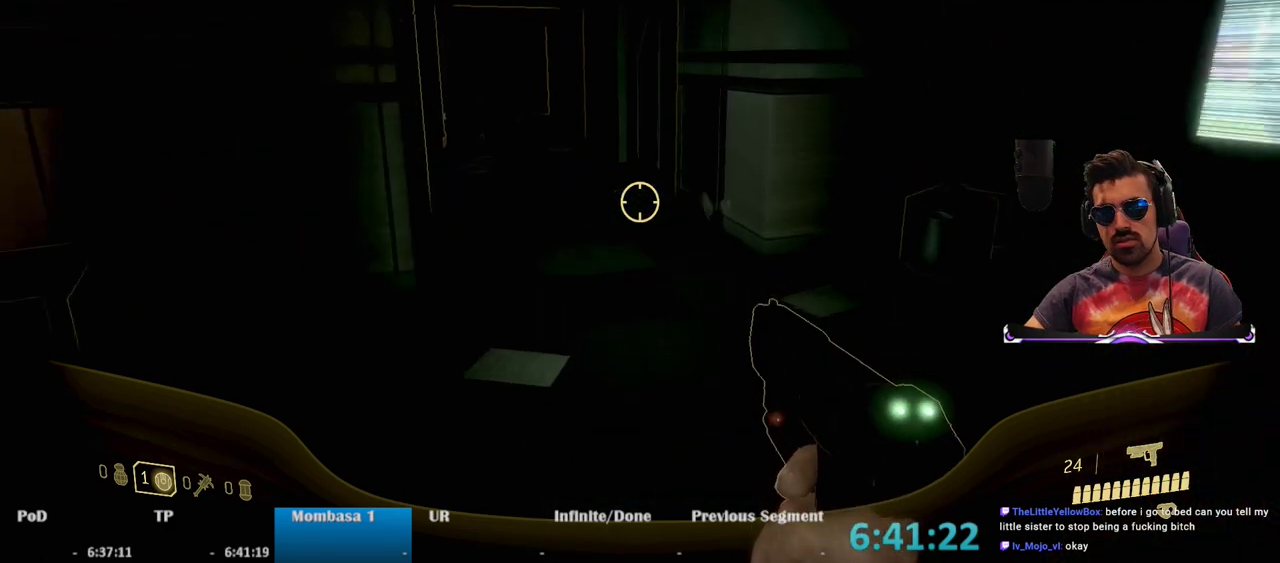
{"keys": ["w"], "mouse": [], "events": []}
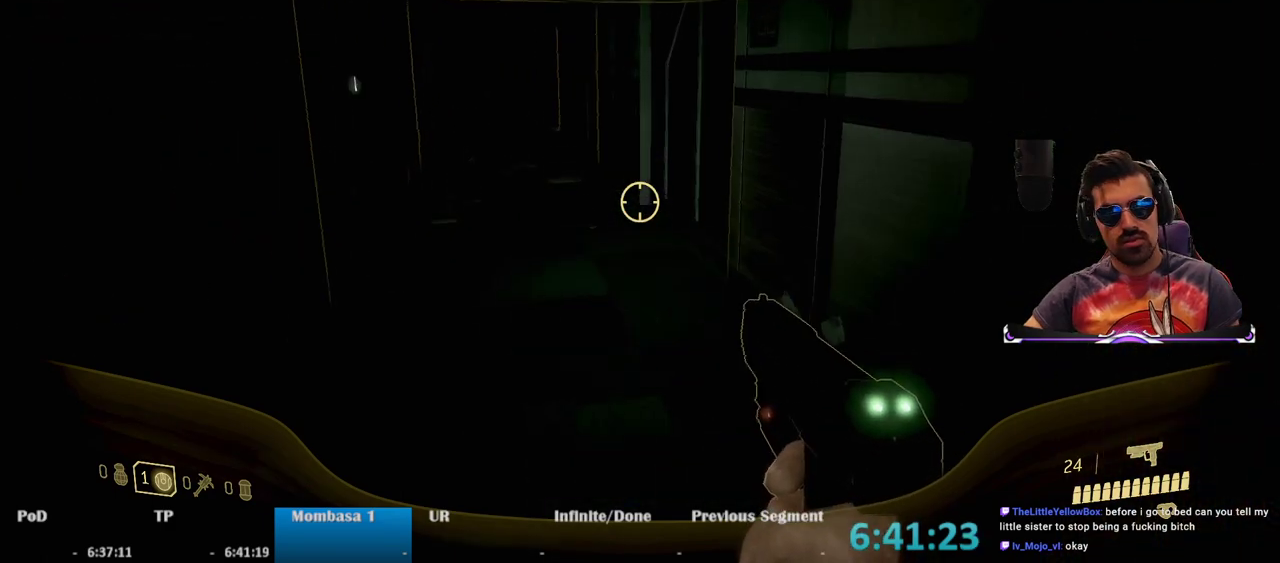
{"keys": ["a", "w"], "mouse": [], "events": [[417, "a", "down"]]}
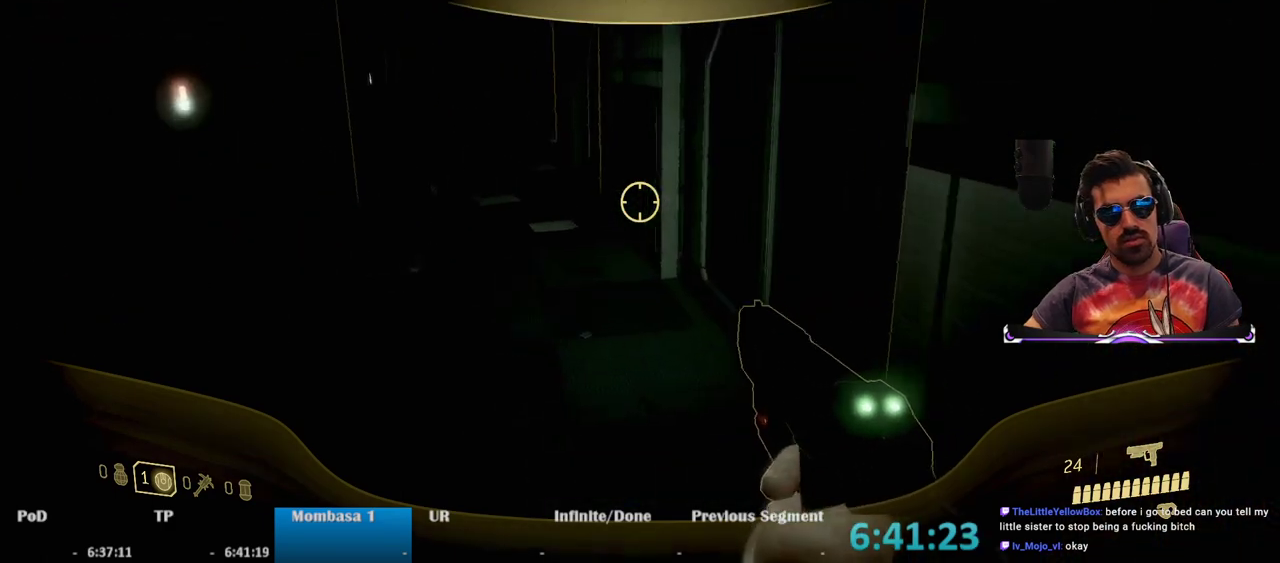
{"keys": ["w"], "mouse": [], "events": [[150, "a", "up"]]}
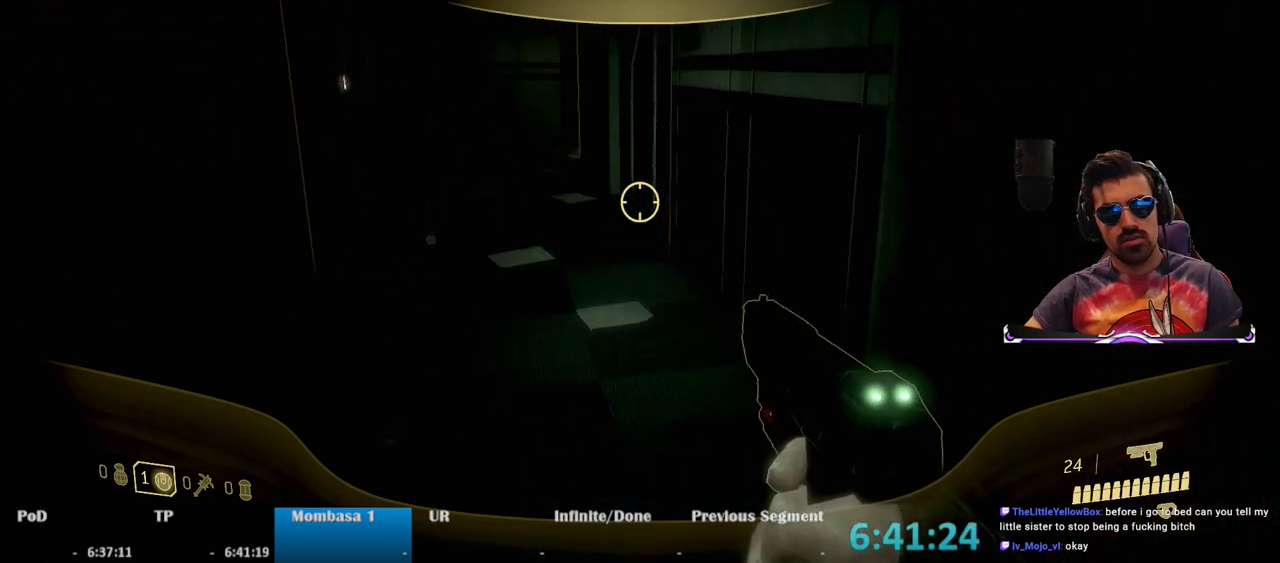
{"keys": ["w"], "mouse": [], "events": []}
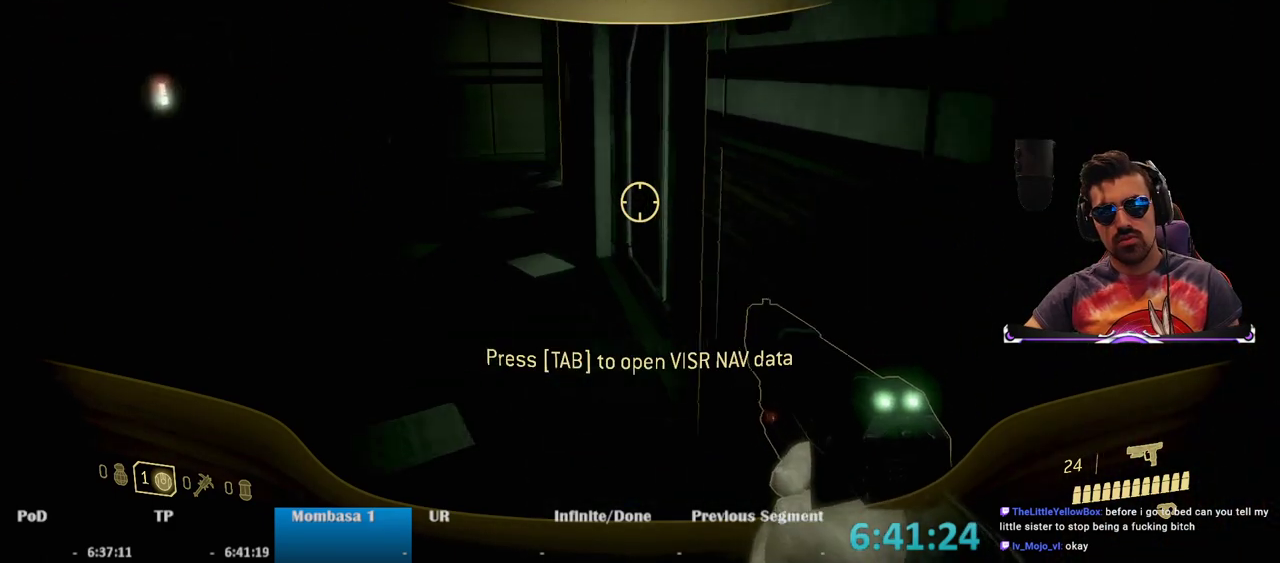
{"keys": ["a", "w"], "mouse": [], "events": [[183, "a", "down"]]}
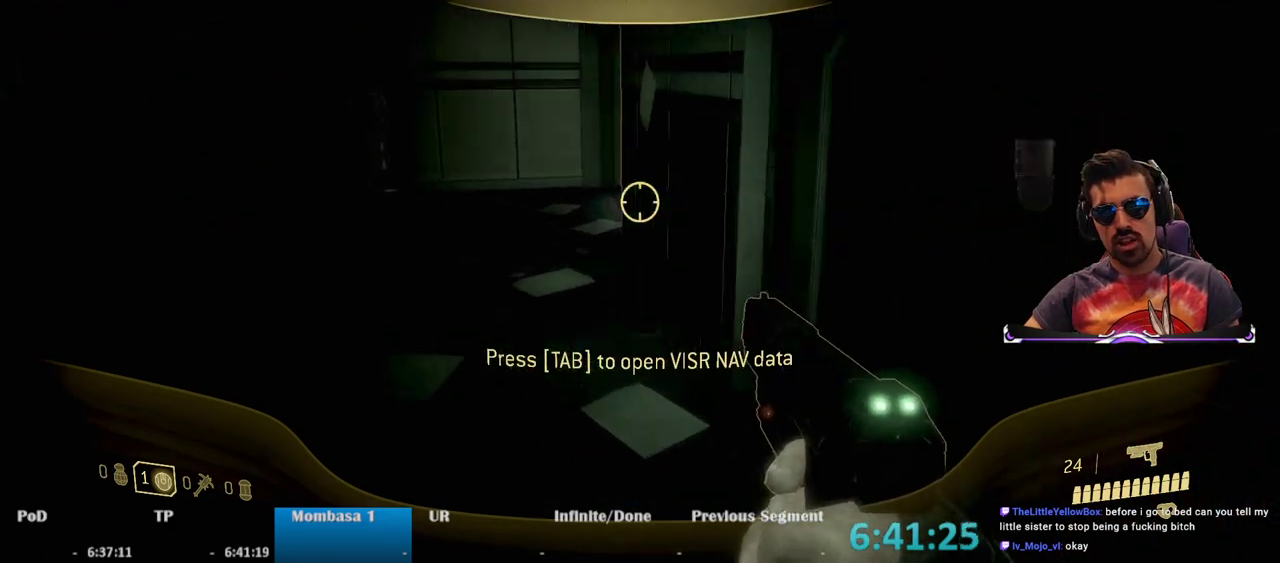
{"keys": ["w"], "mouse": [], "events": [[17, "a", "up"], [300, "a", "down"], [433, "a", "up"]]}
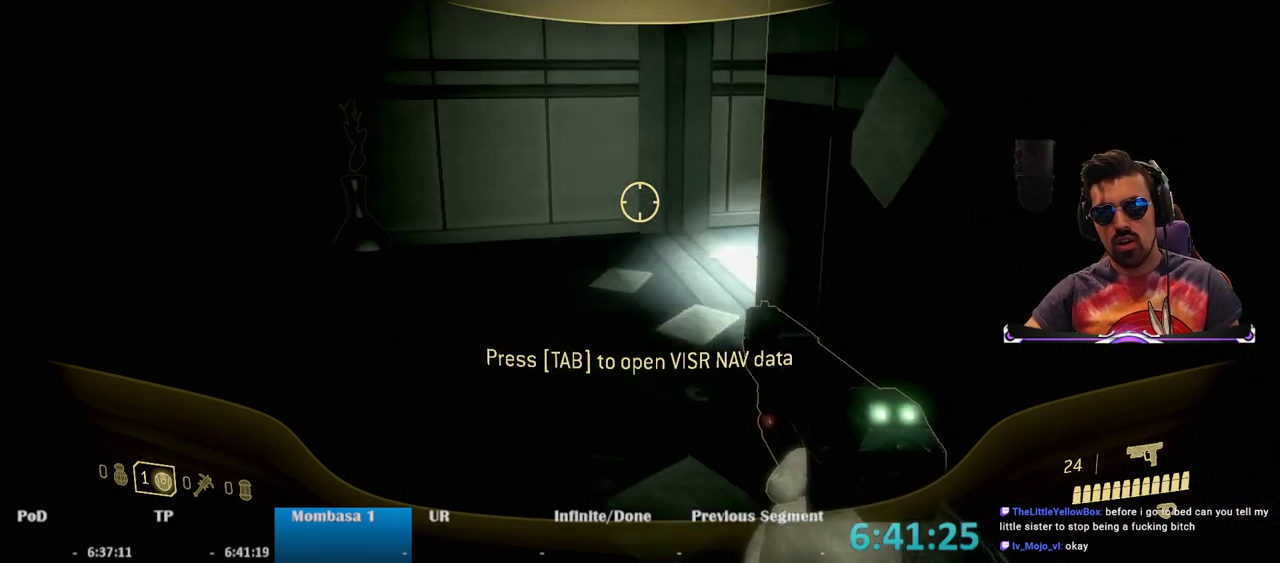
{"keys": ["w"], "mouse": [], "events": []}
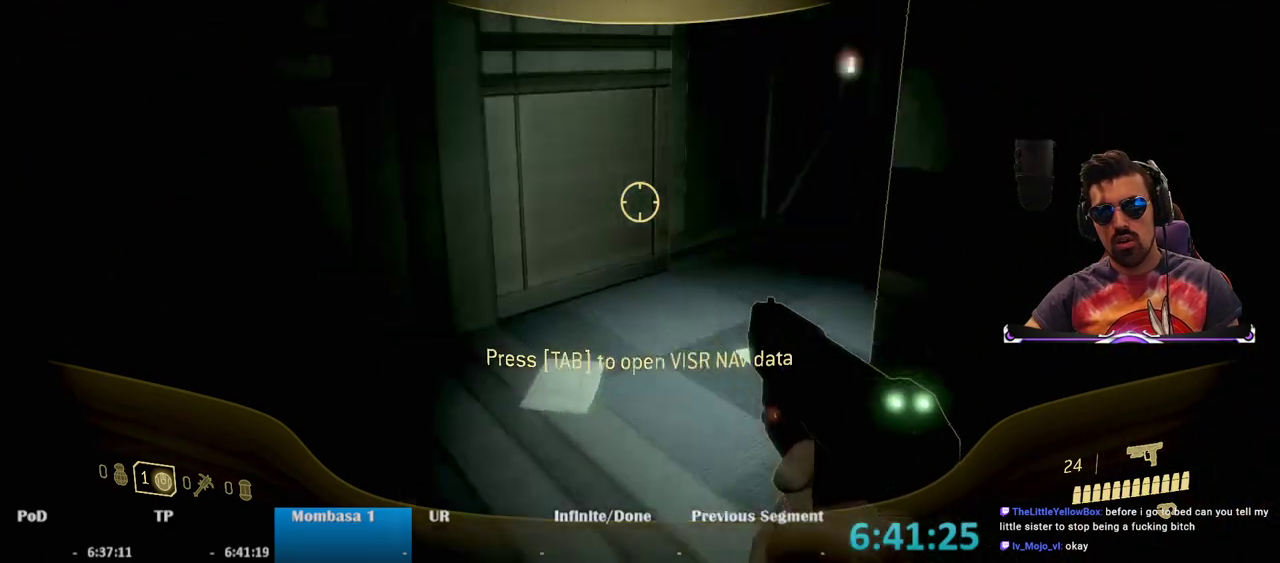
{"keys": ["w"], "mouse": [], "events": [[183, "a", "down"], [367, "a", "up"]]}
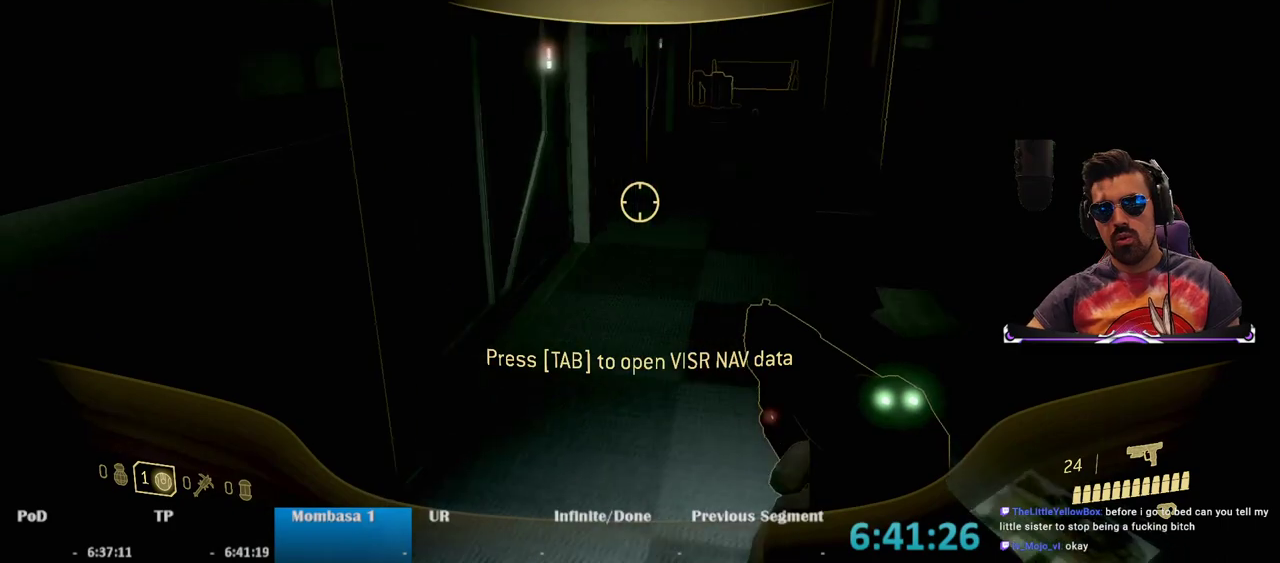
{"keys": ["w"], "mouse": [], "events": []}
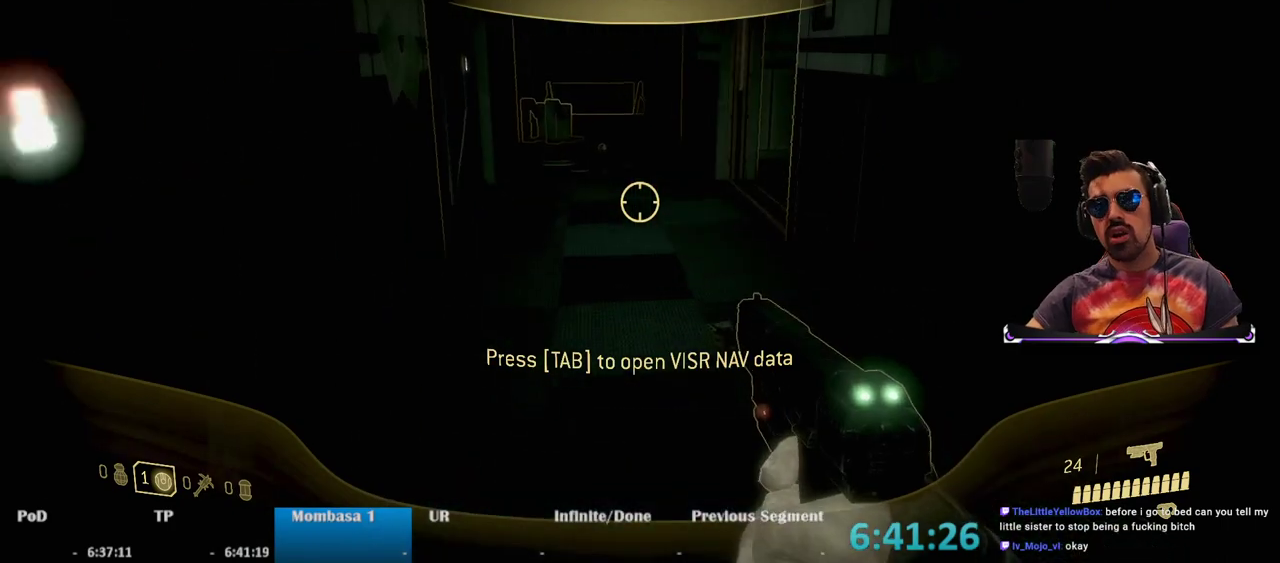
{"keys": ["w"], "mouse": [], "events": []}
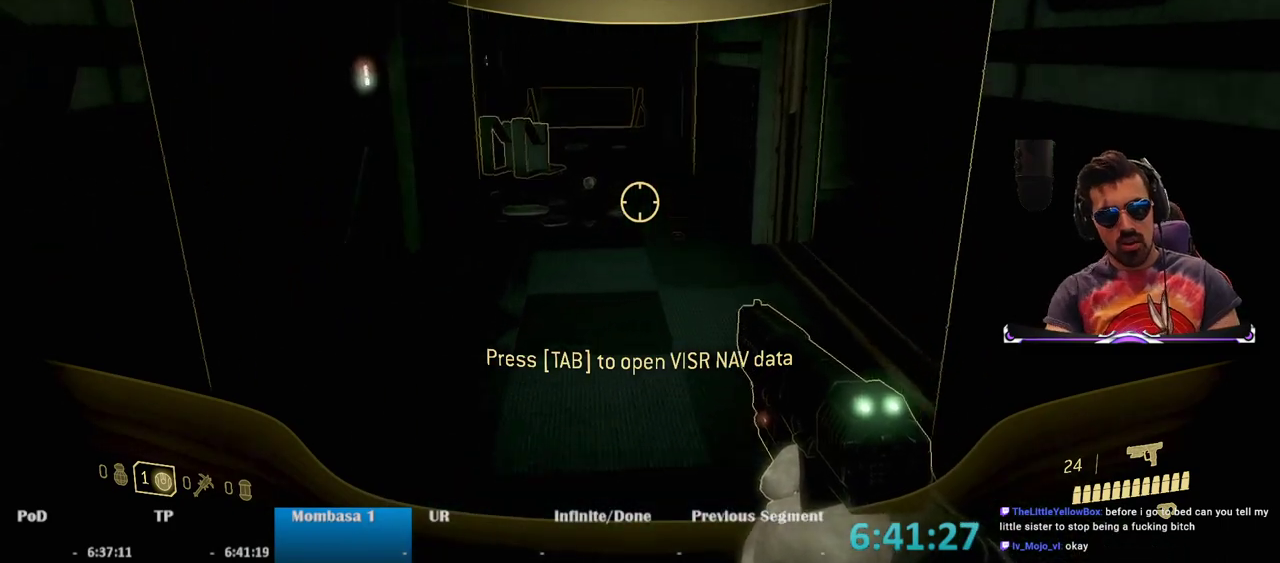
{"keys": ["w"], "mouse": [], "events": []}
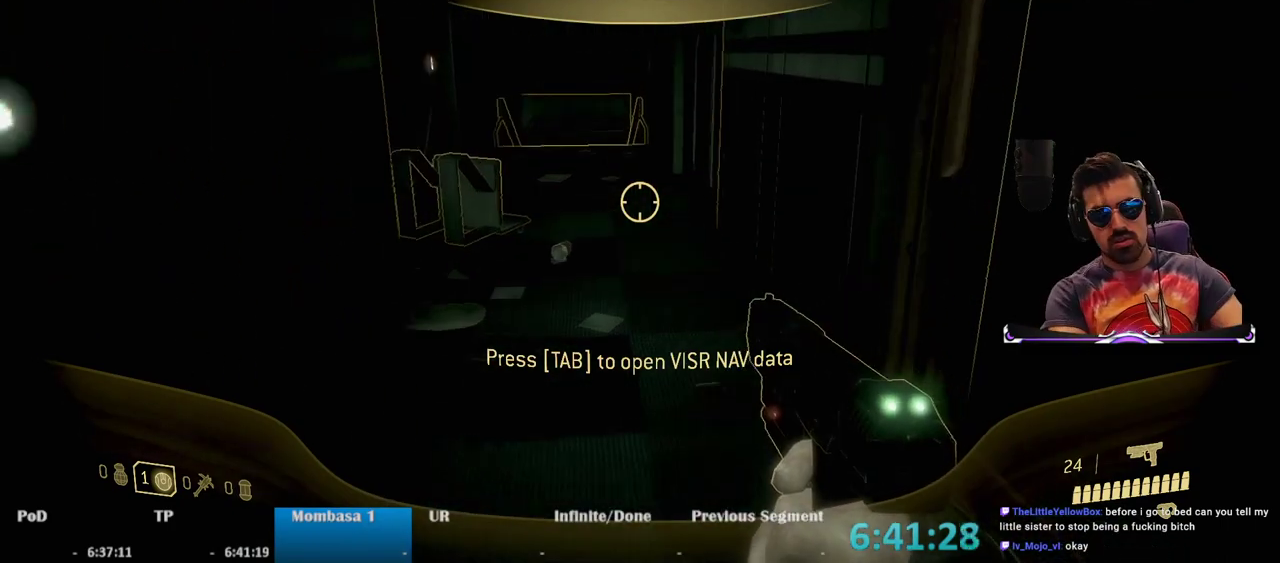
{"keys": ["w"], "mouse": [], "events": []}
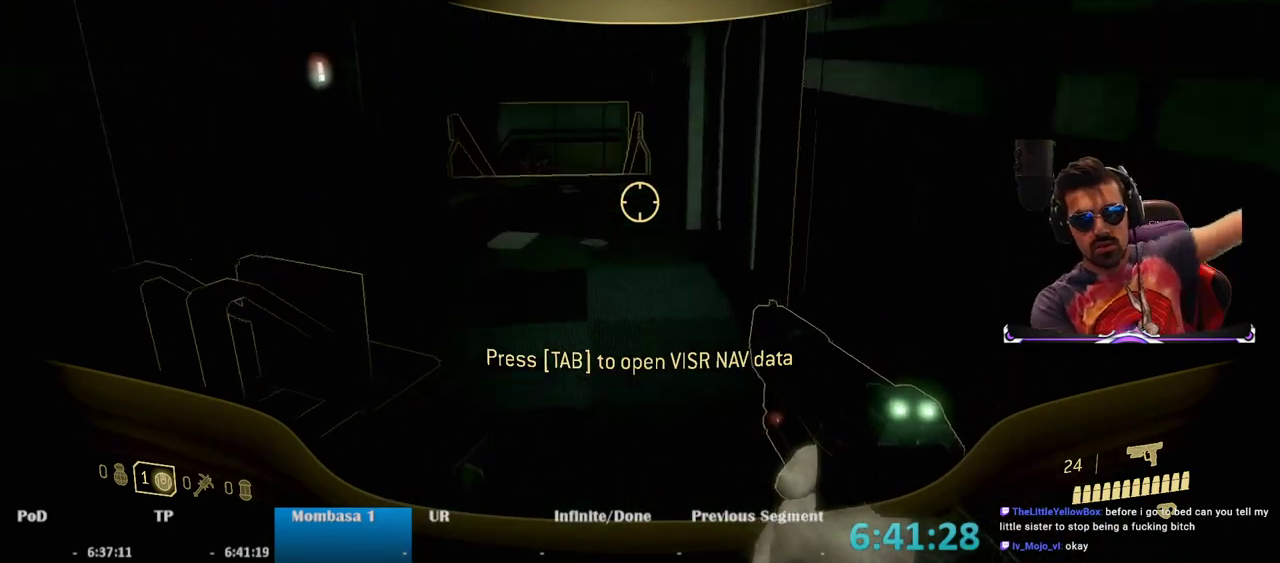
{"keys": ["w"], "mouse": [], "events": []}
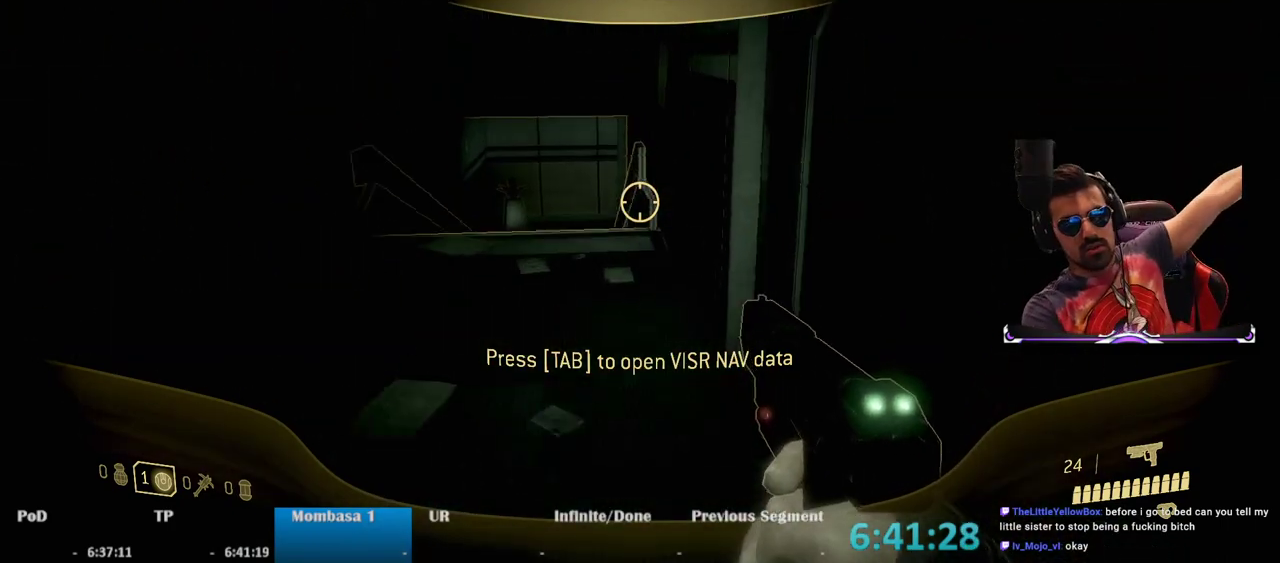
{"keys": ["w"], "mouse": [], "events": []}
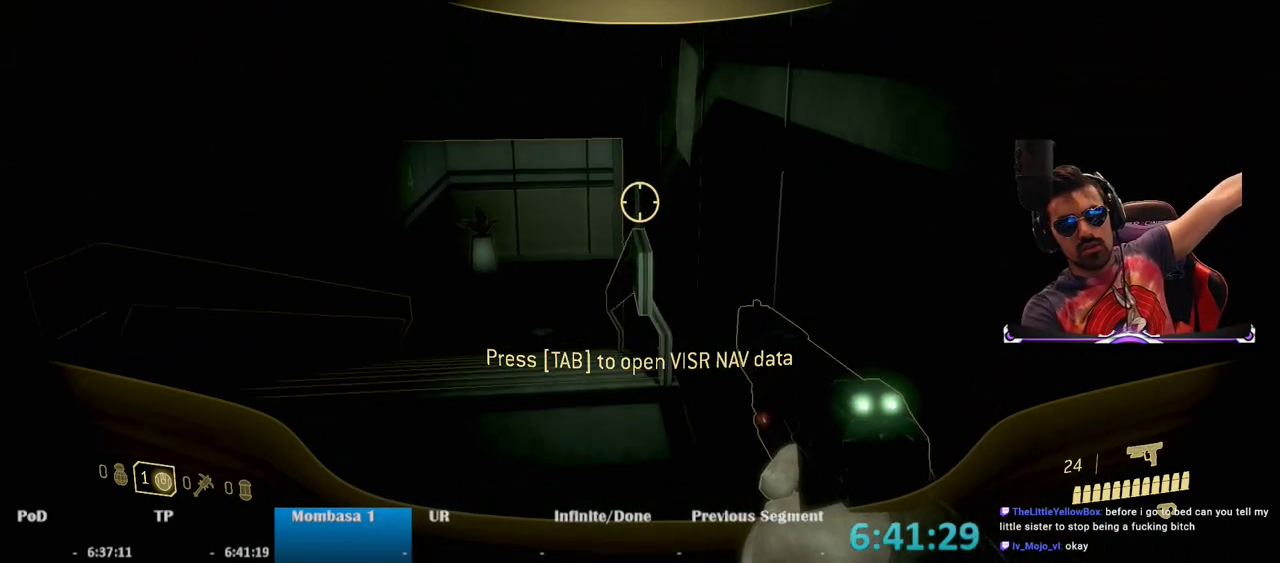
{"keys": ["w"], "mouse": [], "events": []}